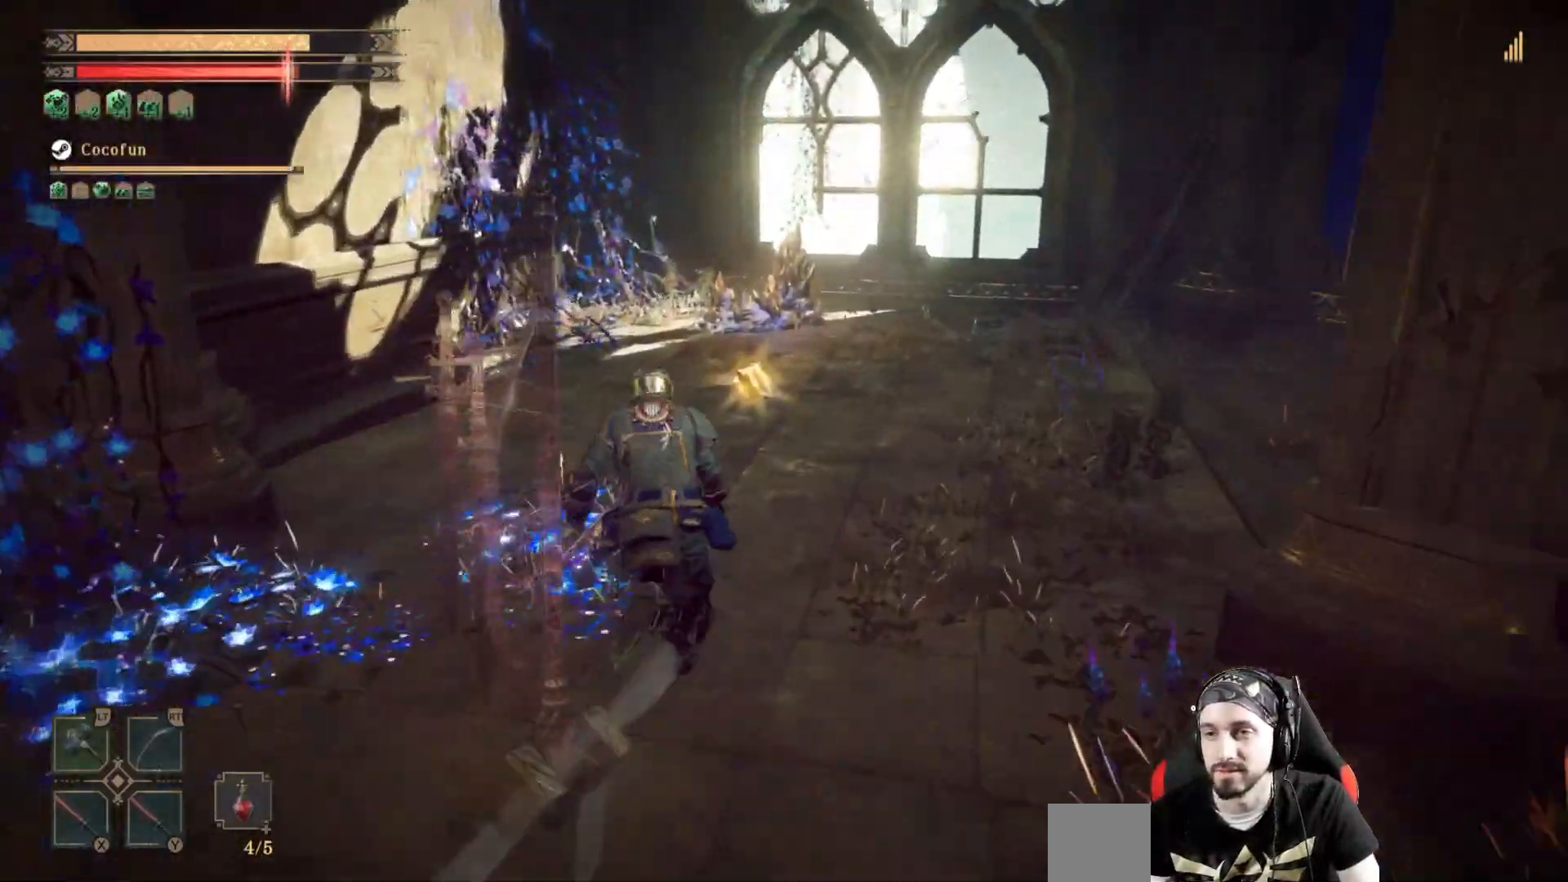
Gameplay with a controller (Xbox layout); each line is a JSON object with the inputs held at the frame after it (dt_ms = milliseconds from this image to that frame). "events" lists button and stick changes between this image and that frame as [ms after this image, input, new state], when the widget could be followed in between. Not read: R3.
{"dt_ms": 500, "buttons": [], "left_stick": "up", "right_stick": "center", "events": []}
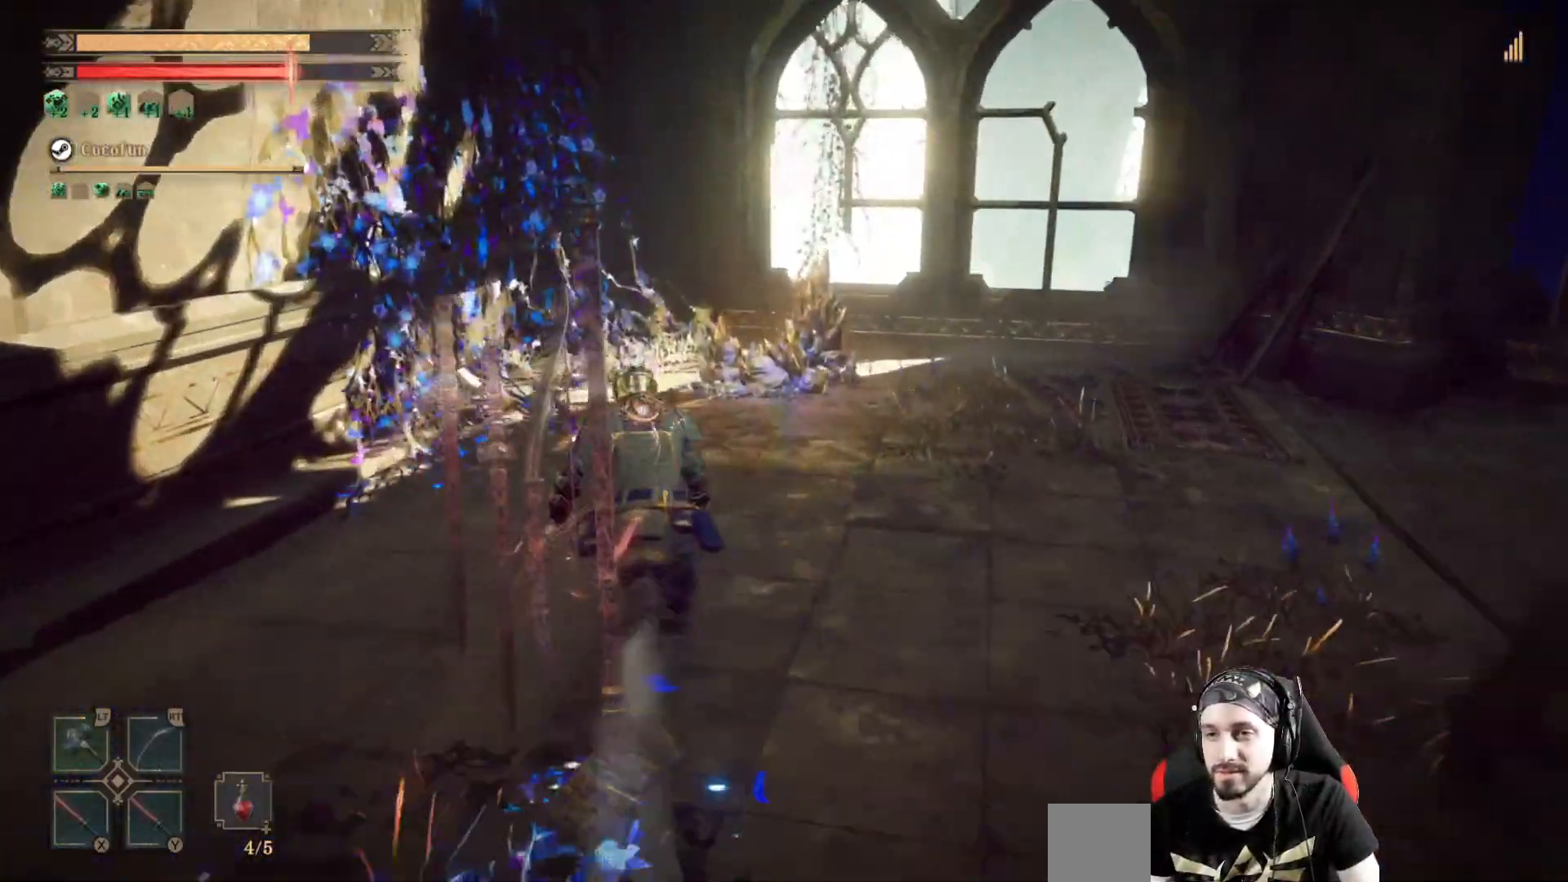
{"dt_ms": 500, "buttons": ["X"], "left_stick": "center", "right_stick": "center", "events": [[100, "X", "down"], [200, "X", "up"], [300, "left_stick", "center"], [333, "X", "down"], [367, "X", "up"], [467, "X", "down"]]}
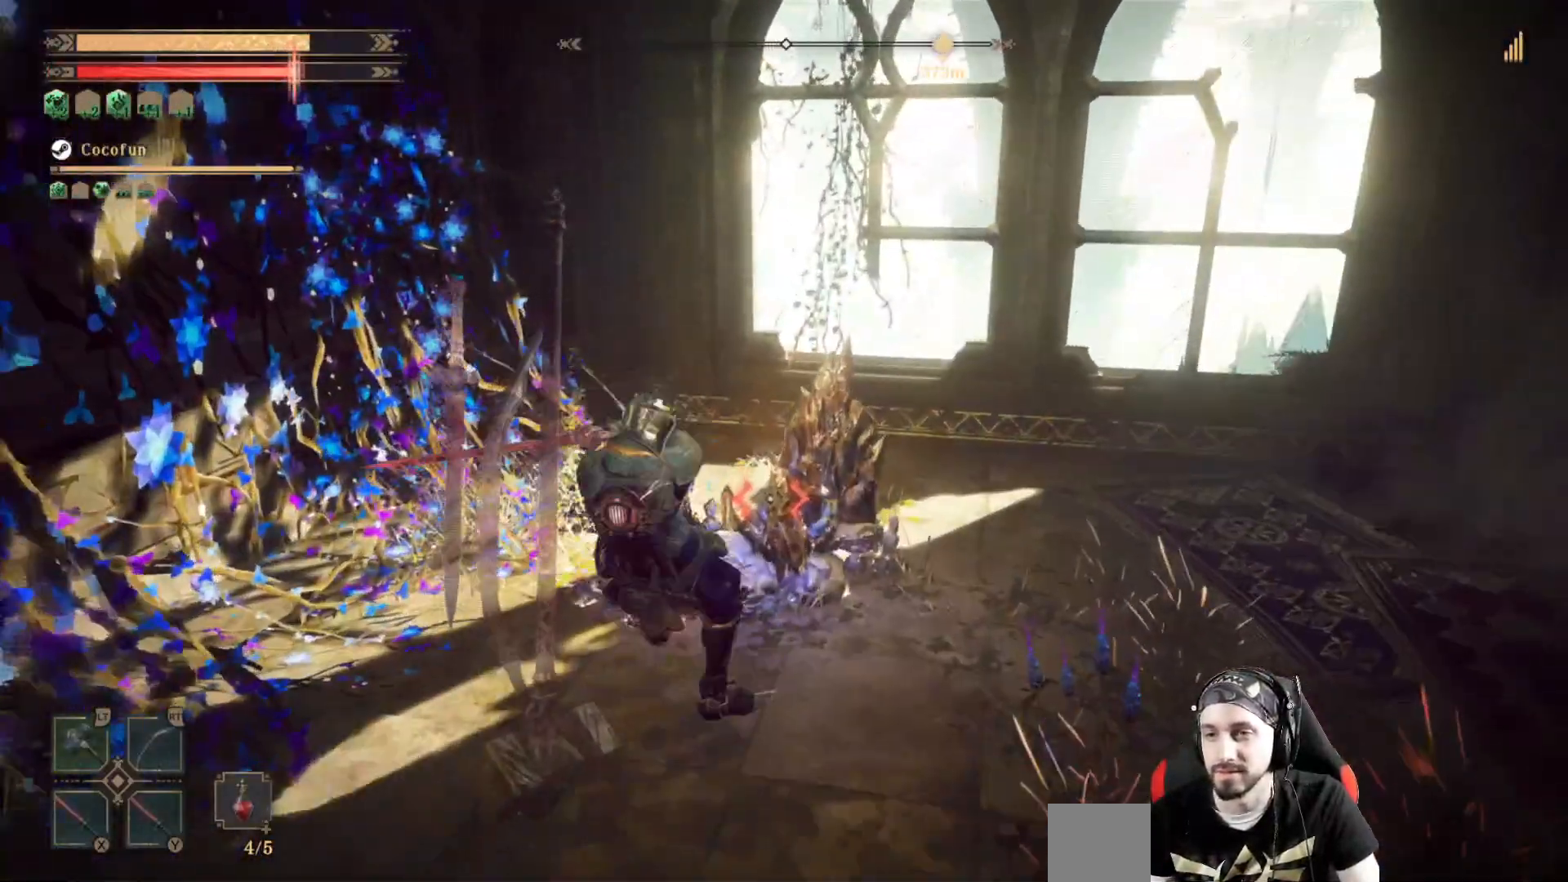
{"dt_ms": 500, "buttons": ["X"], "left_stick": "center", "right_stick": "center", "events": [[33, "X", "up"], [133, "X", "down"], [233, "X", "up"], [300, "X", "down"], [400, "X", "up"], [500, "X", "down"]]}
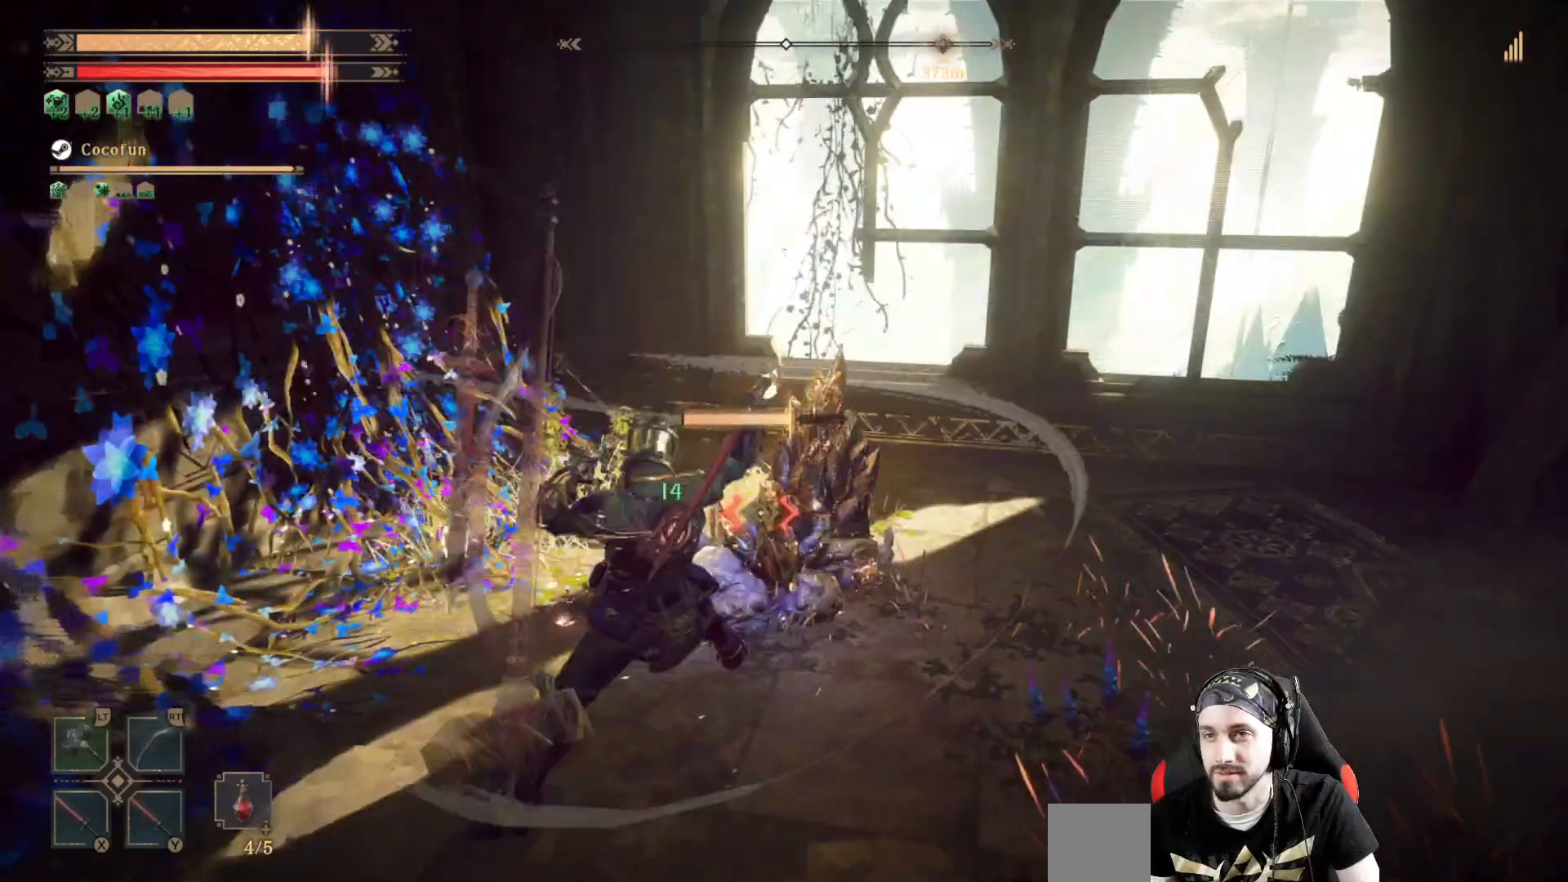
{"dt_ms": 500, "buttons": [], "left_stick": "center", "right_stick": "center", "events": [[67, "X", "up"], [67, "right_stick", "right"], [200, "X", "down"], [267, "X", "up"], [333, "X", "down"], [333, "right_stick", "center"], [433, "X", "up"]]}
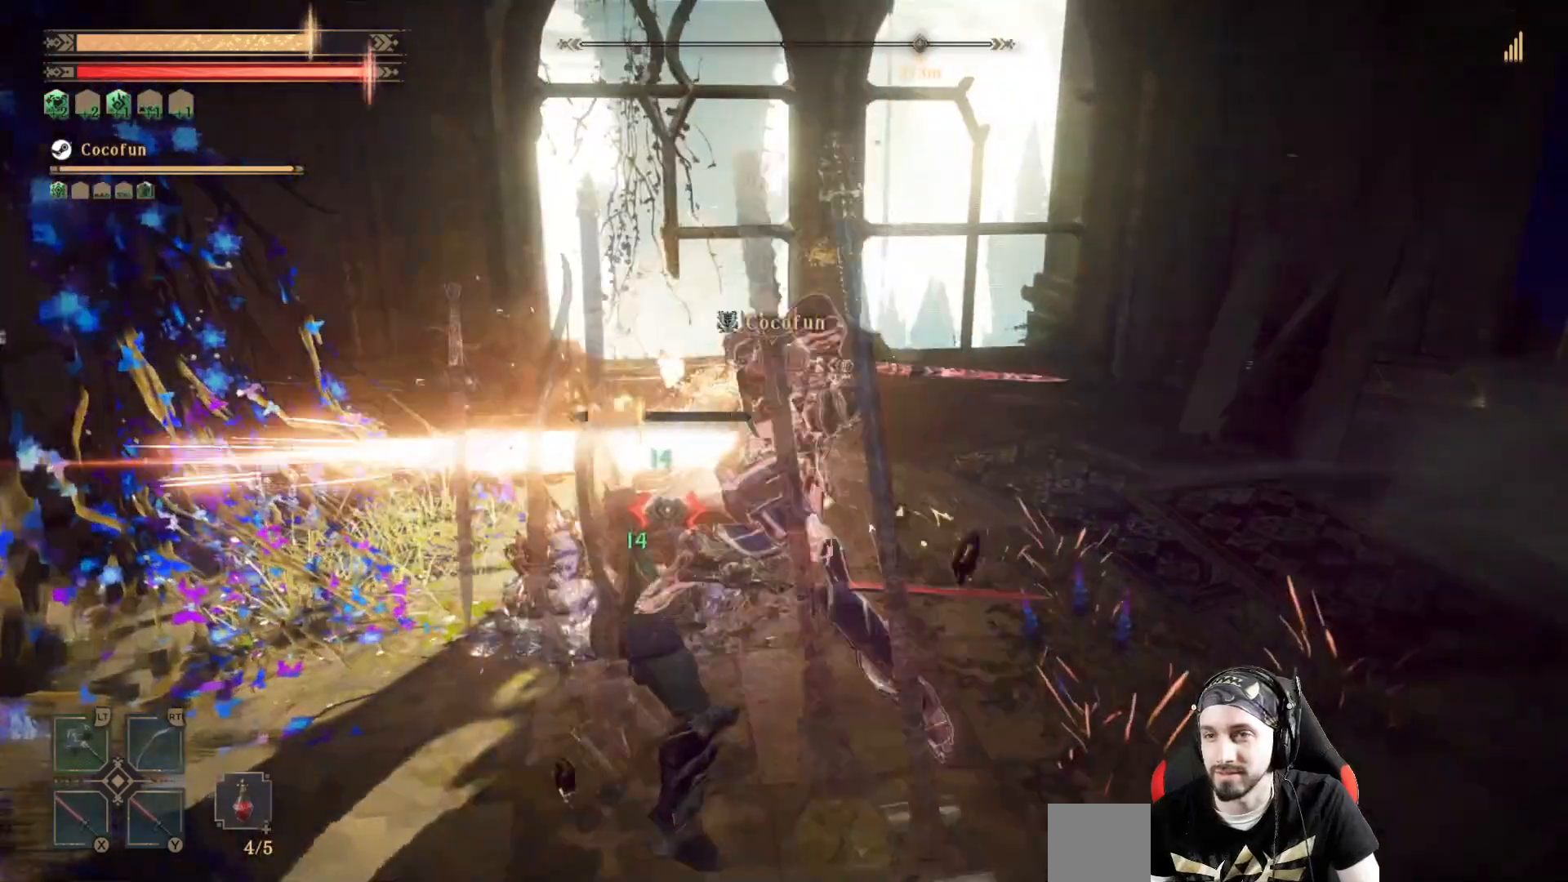
{"dt_ms": 500, "buttons": [], "left_stick": "center", "right_stick": "center", "events": [[33, "X", "down"], [100, "X", "up"], [200, "X", "down"], [300, "X", "up"], [367, "X", "down"], [467, "X", "up"]]}
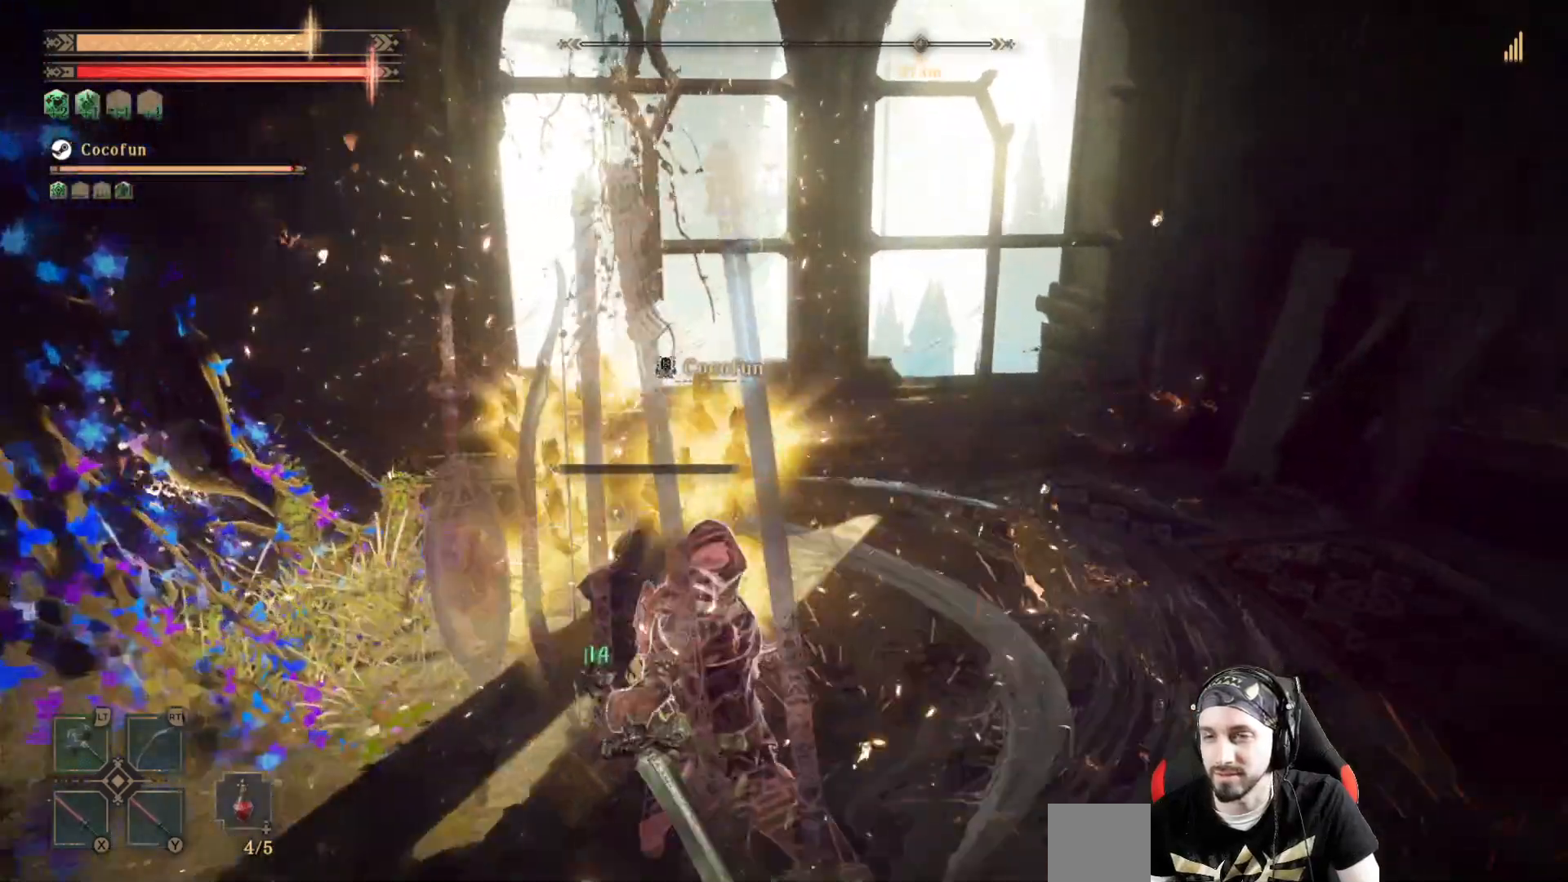
{"dt_ms": 500, "buttons": [], "left_stick": "down-right", "right_stick": "right", "events": [[267, "right_stick", "right"], [500, "left_stick", "down-right"]]}
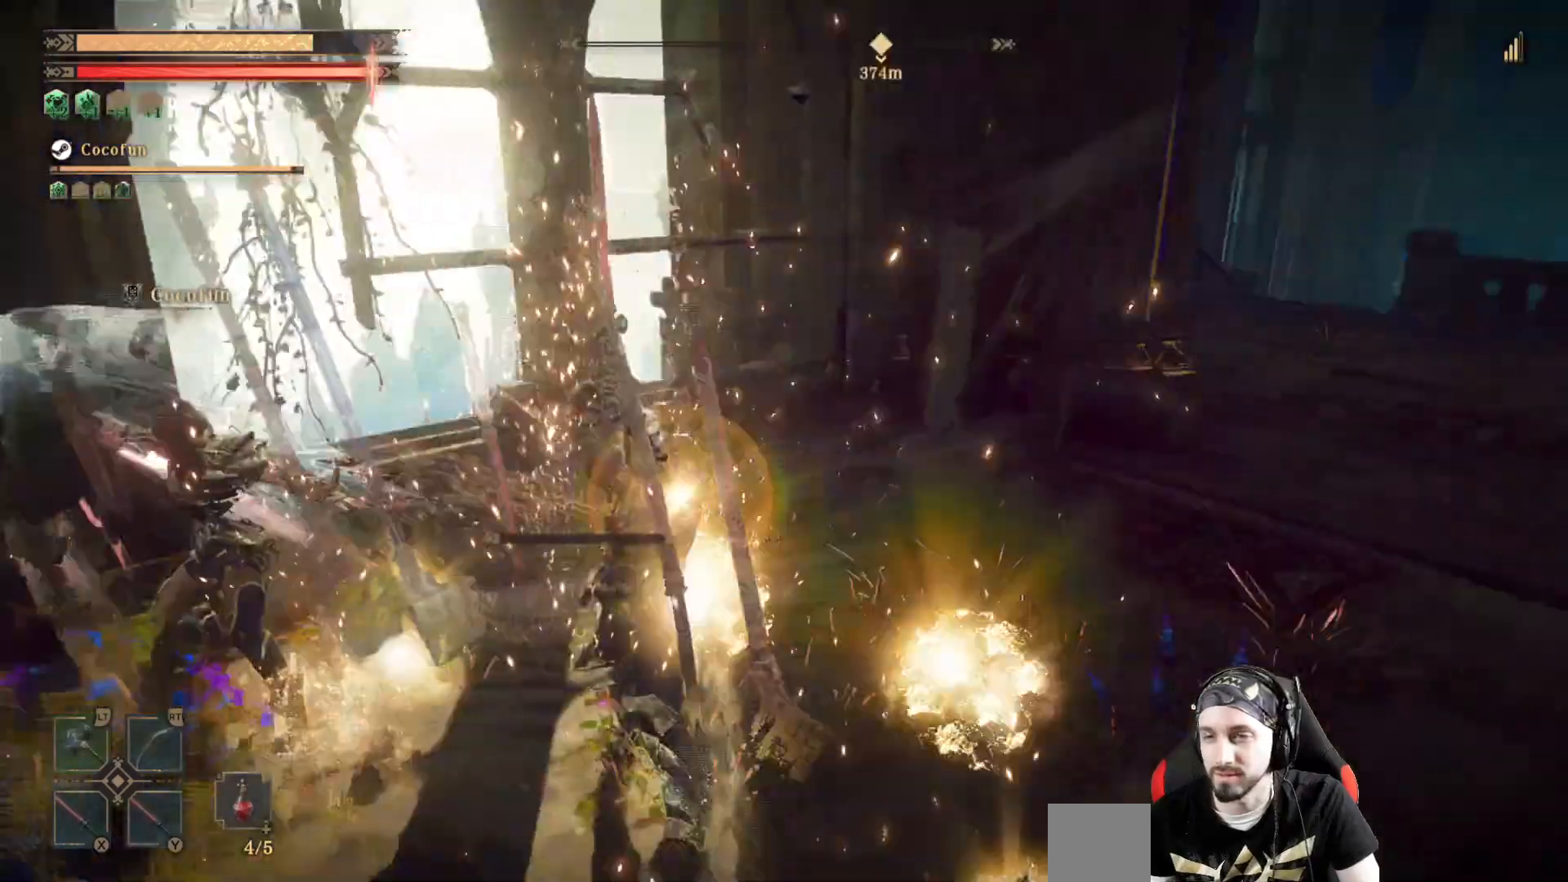
{"dt_ms": 500, "buttons": [], "left_stick": "up-right", "right_stick": "center", "events": [[133, "left_stick", "right"], [367, "left_stick", "up-right"], [433, "right_stick", "center"]]}
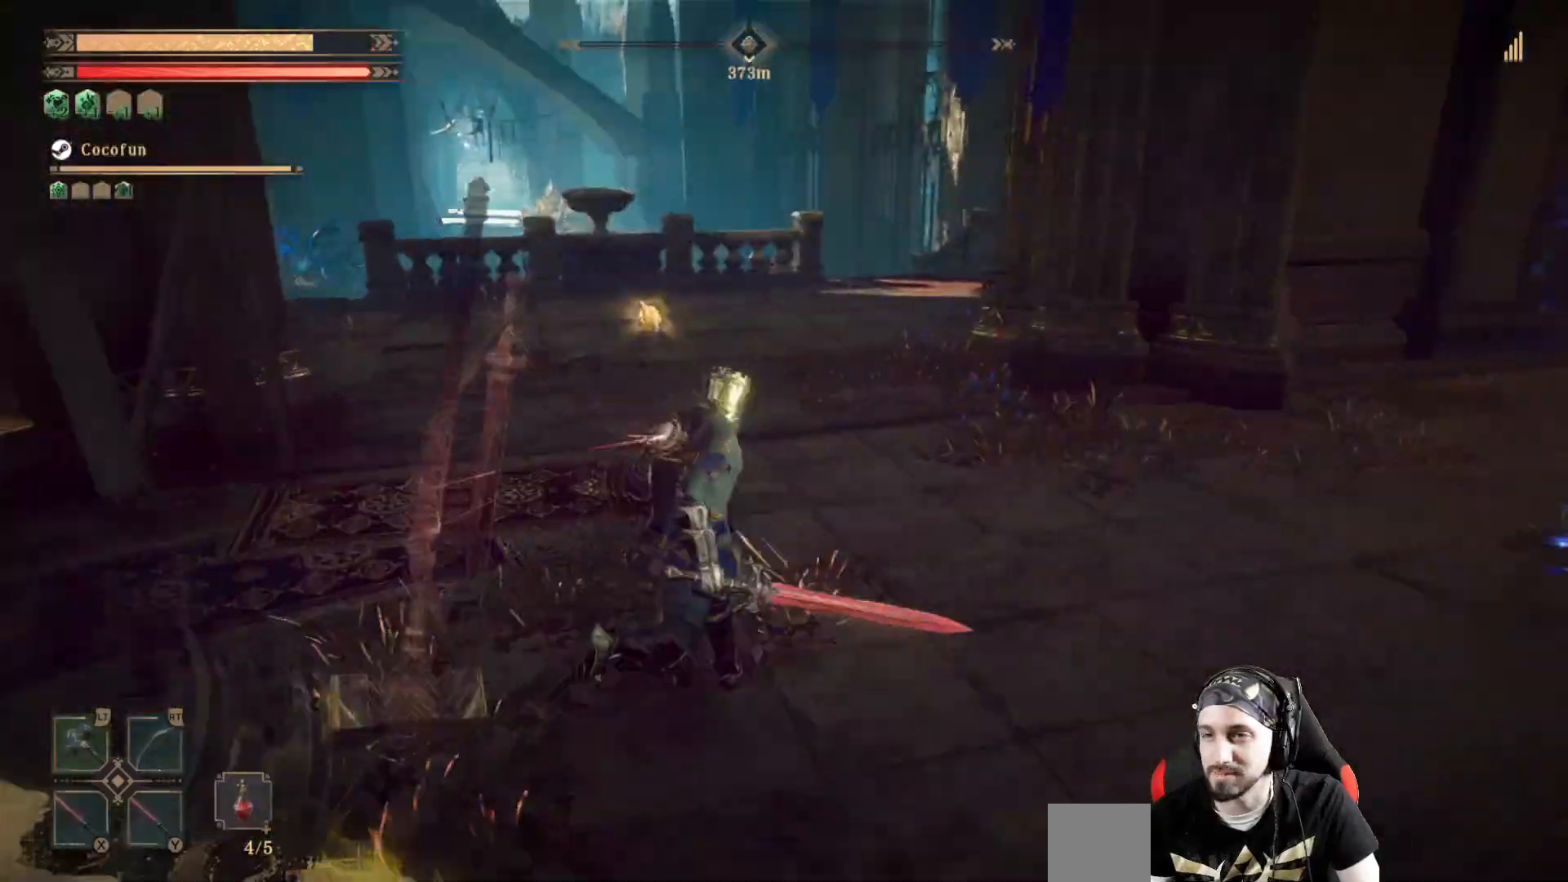
{"dt_ms": 500, "buttons": [], "left_stick": "up", "right_stick": "center"}
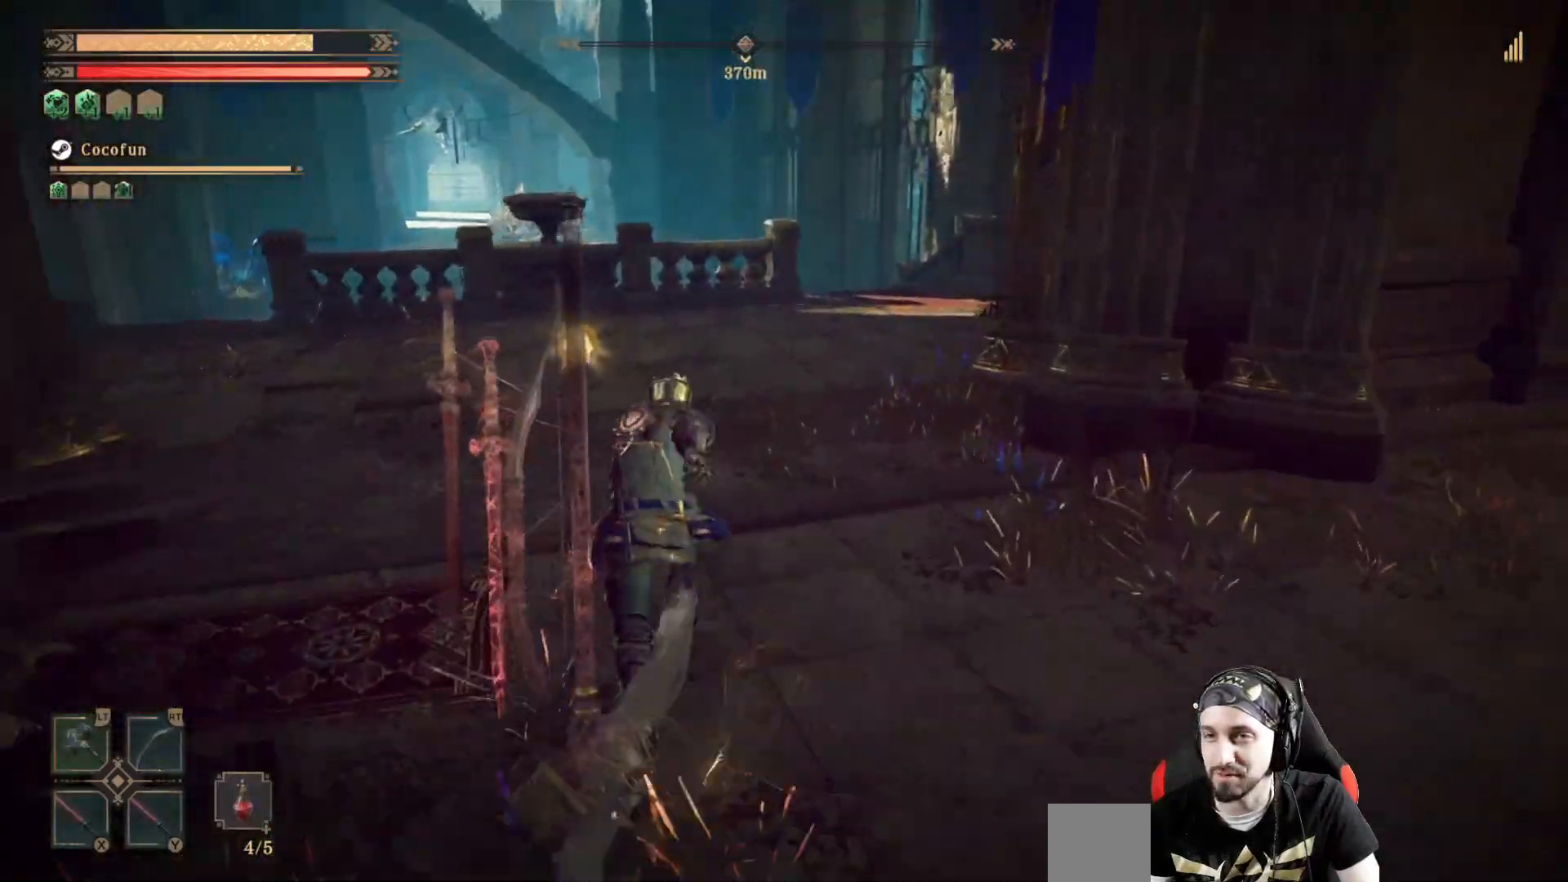
{"dt_ms": 500, "buttons": [], "left_stick": "up", "right_stick": "left", "events": [[233, "right_stick", "left"], [300, "right_stick", "down-left"], [467, "right_stick", "left"]]}
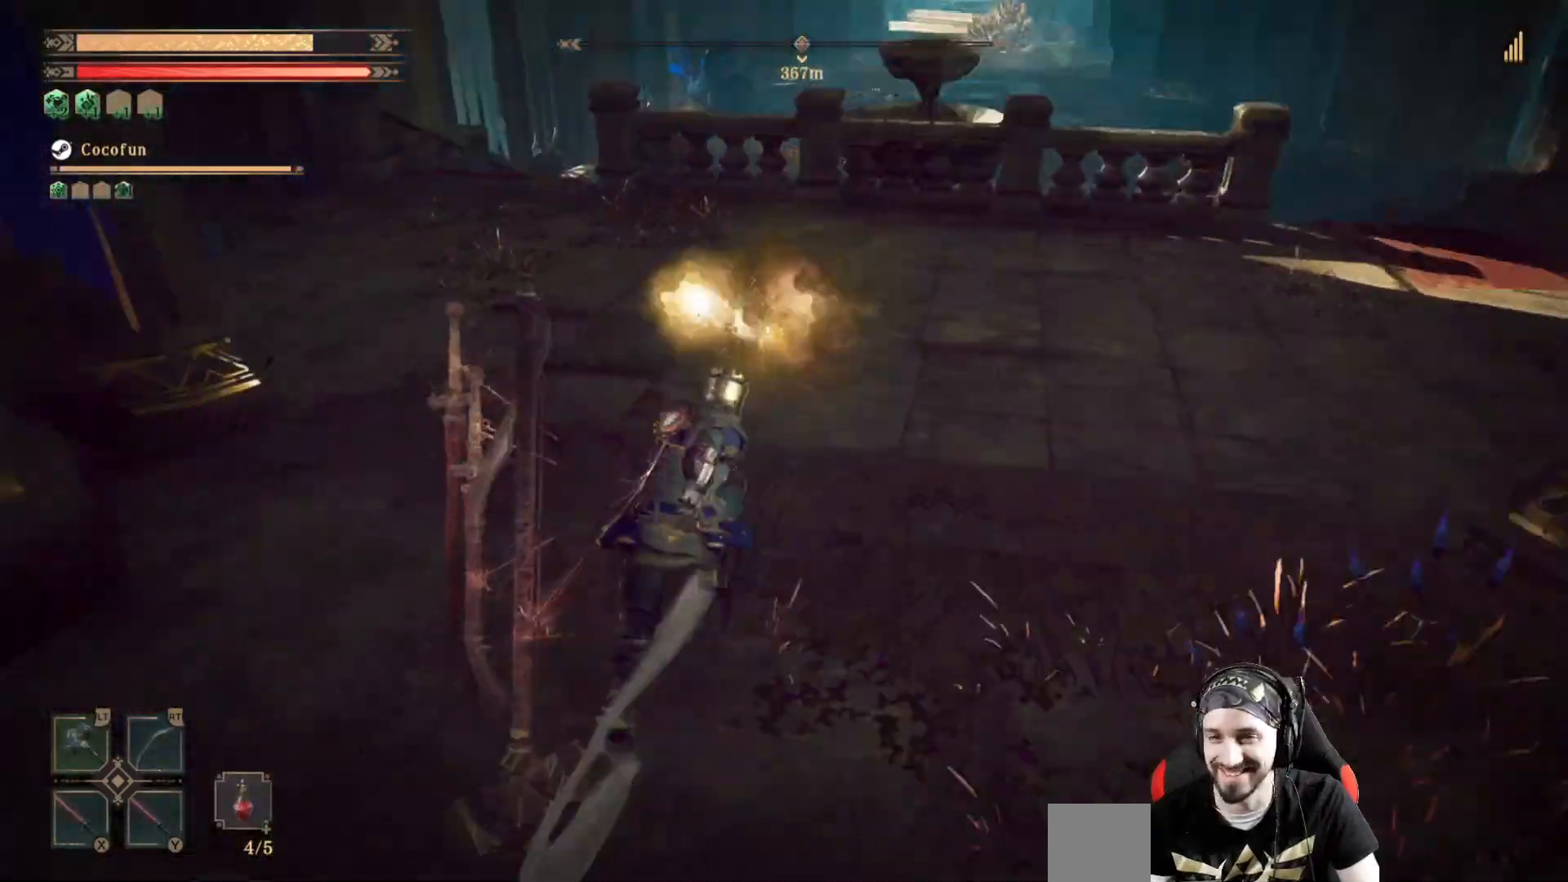
{"dt_ms": 500, "buttons": [], "left_stick": "up-left", "right_stick": "right", "events": [[100, "right_stick", "center"], [200, "right_stick", "right"], [300, "left_stick", "up-left"]]}
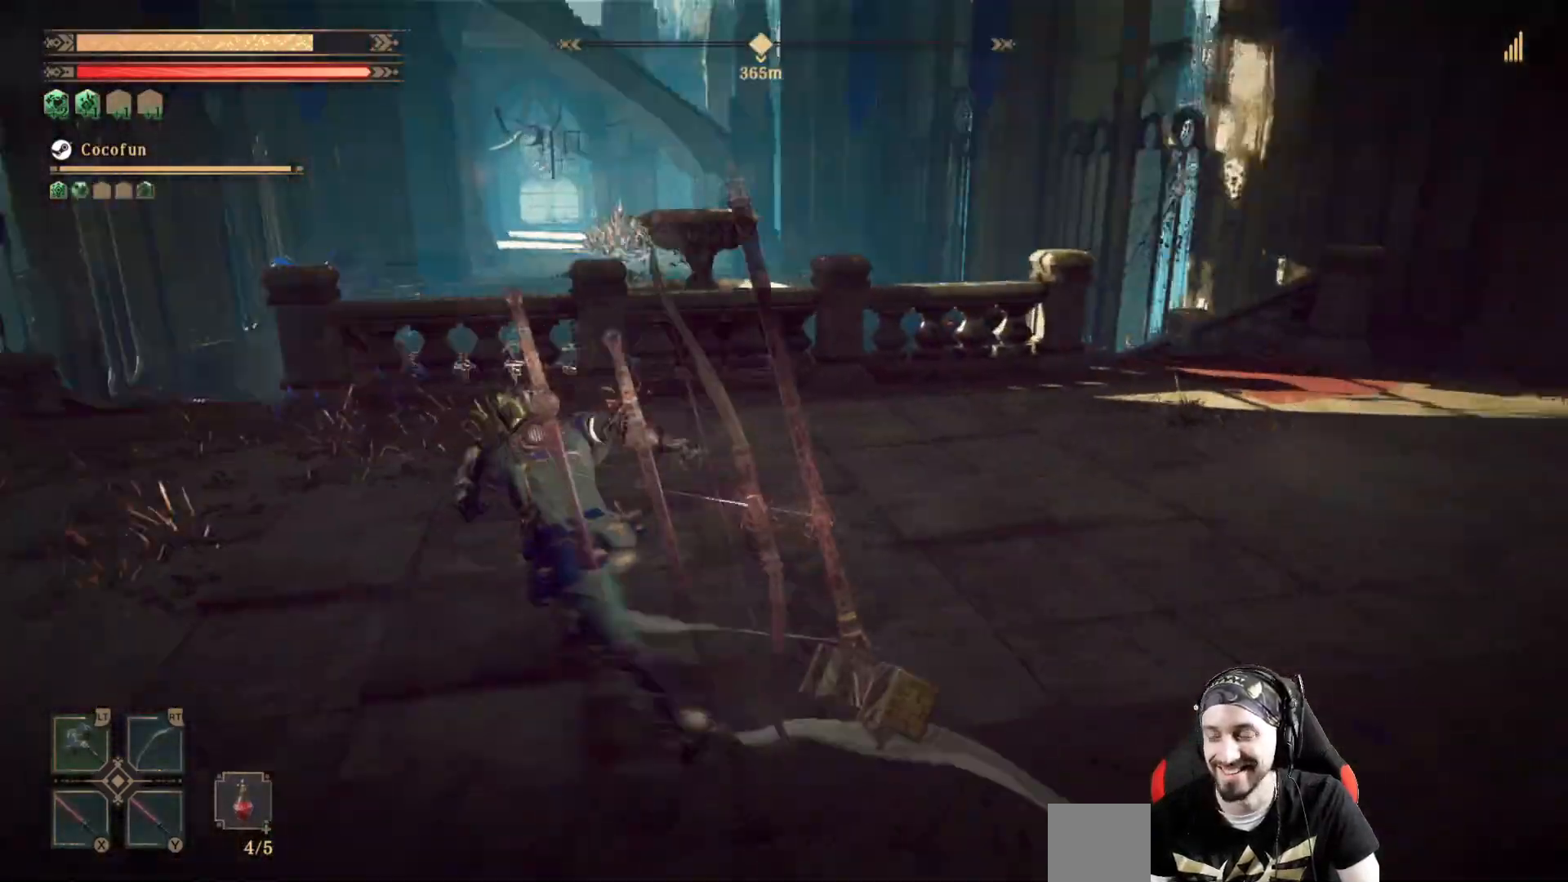
{"dt_ms": 500, "buttons": [], "left_stick": "up", "right_stick": "center", "events": [[67, "left_stick", "up"], [333, "right_stick", "center"]]}
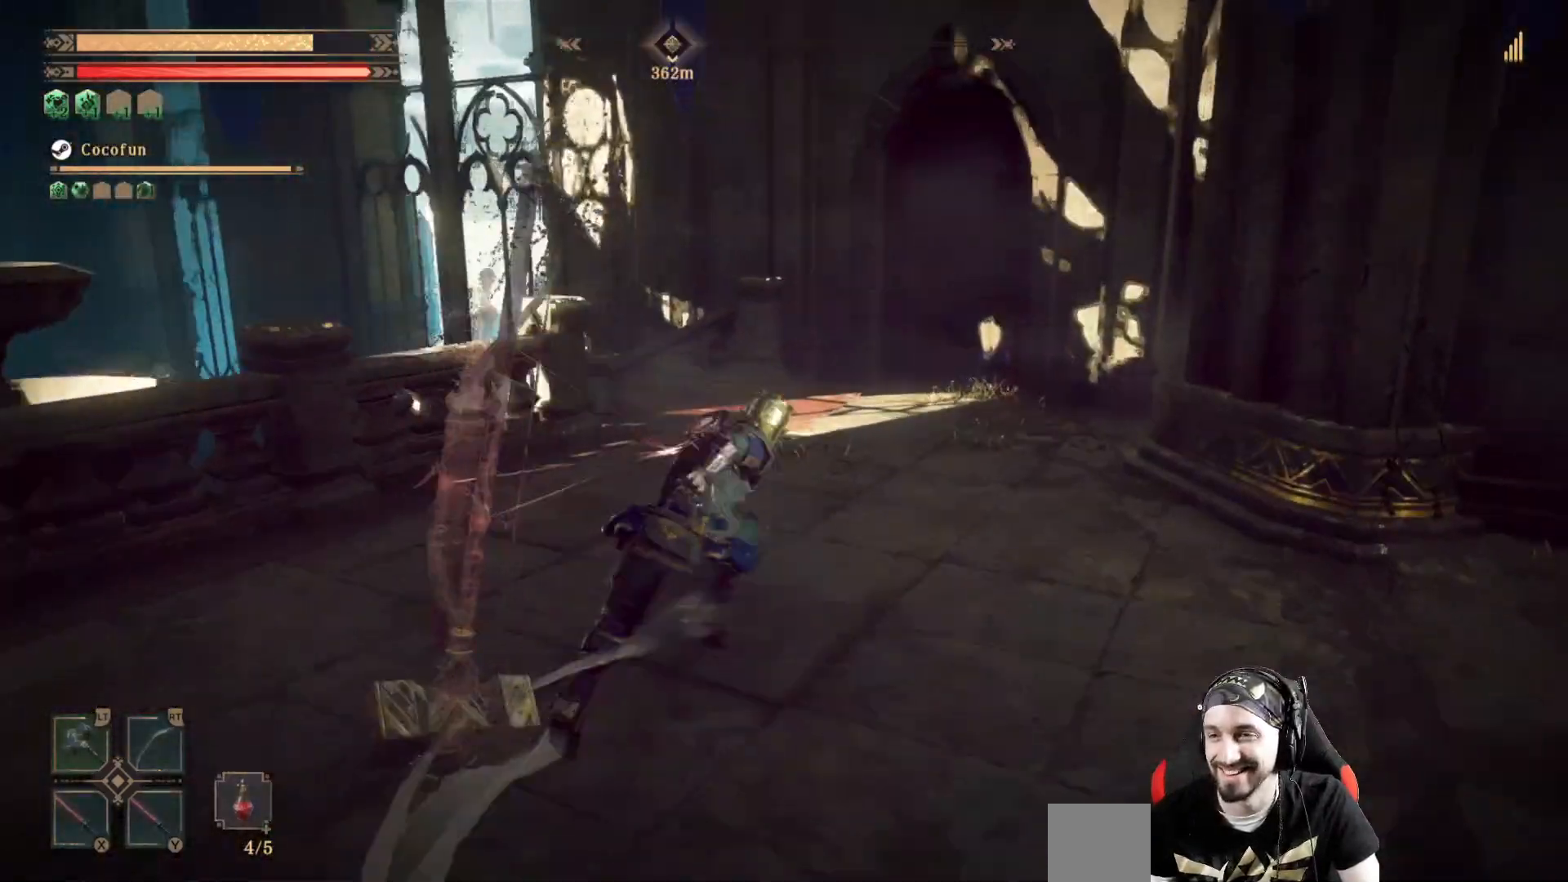
{"dt_ms": 1000, "buttons": [], "left_stick": "up-right", "right_stick": "center"}
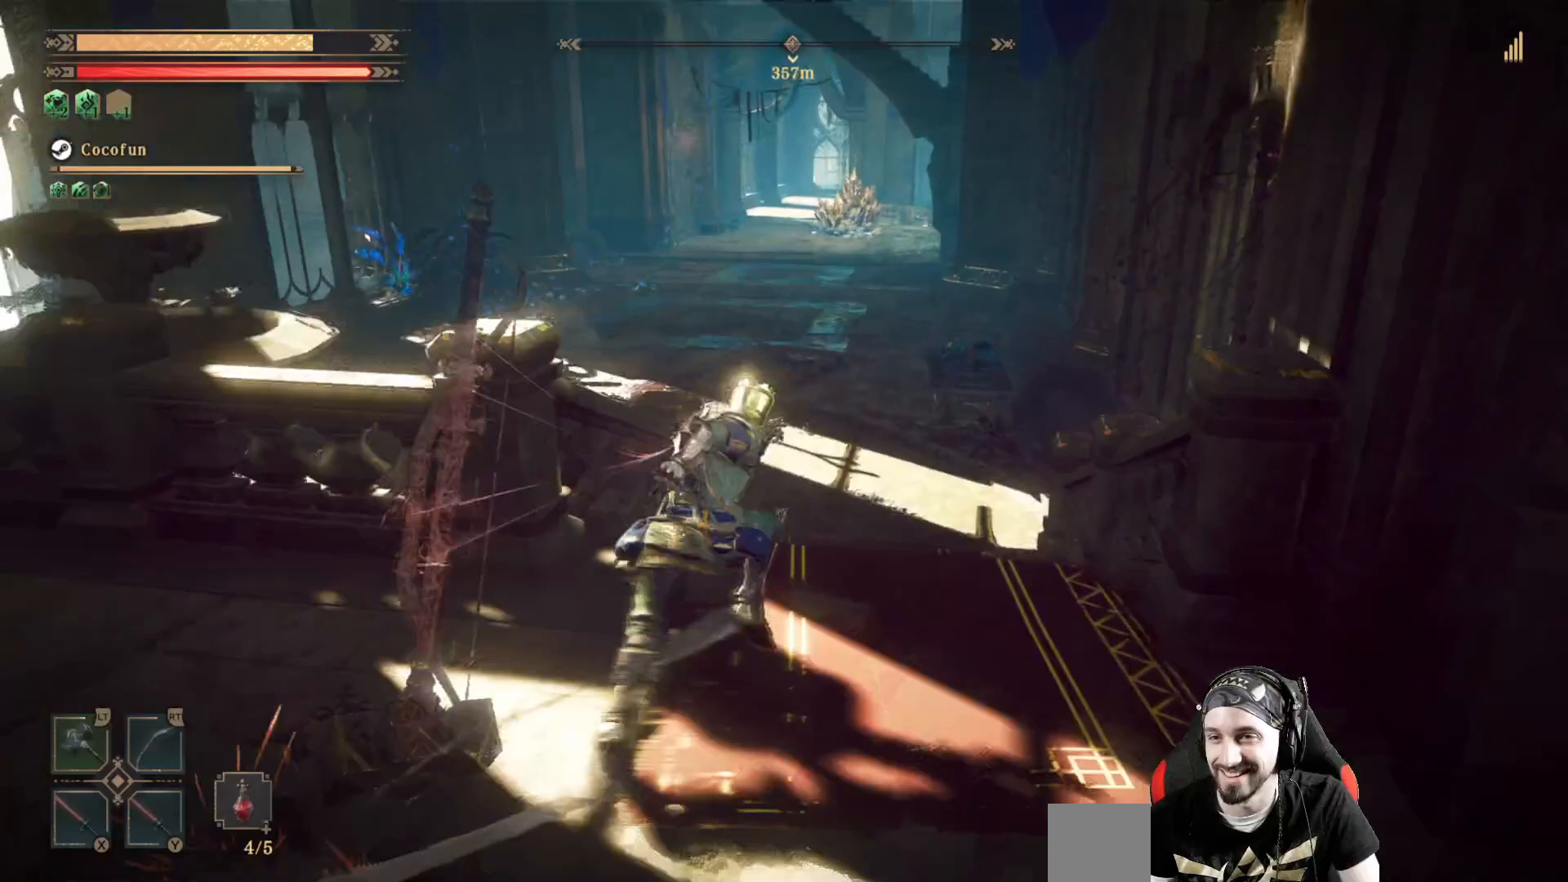
{"dt_ms": 500, "buttons": [], "left_stick": "up", "right_stick": "center", "events": [[467, "left_stick", "up"]]}
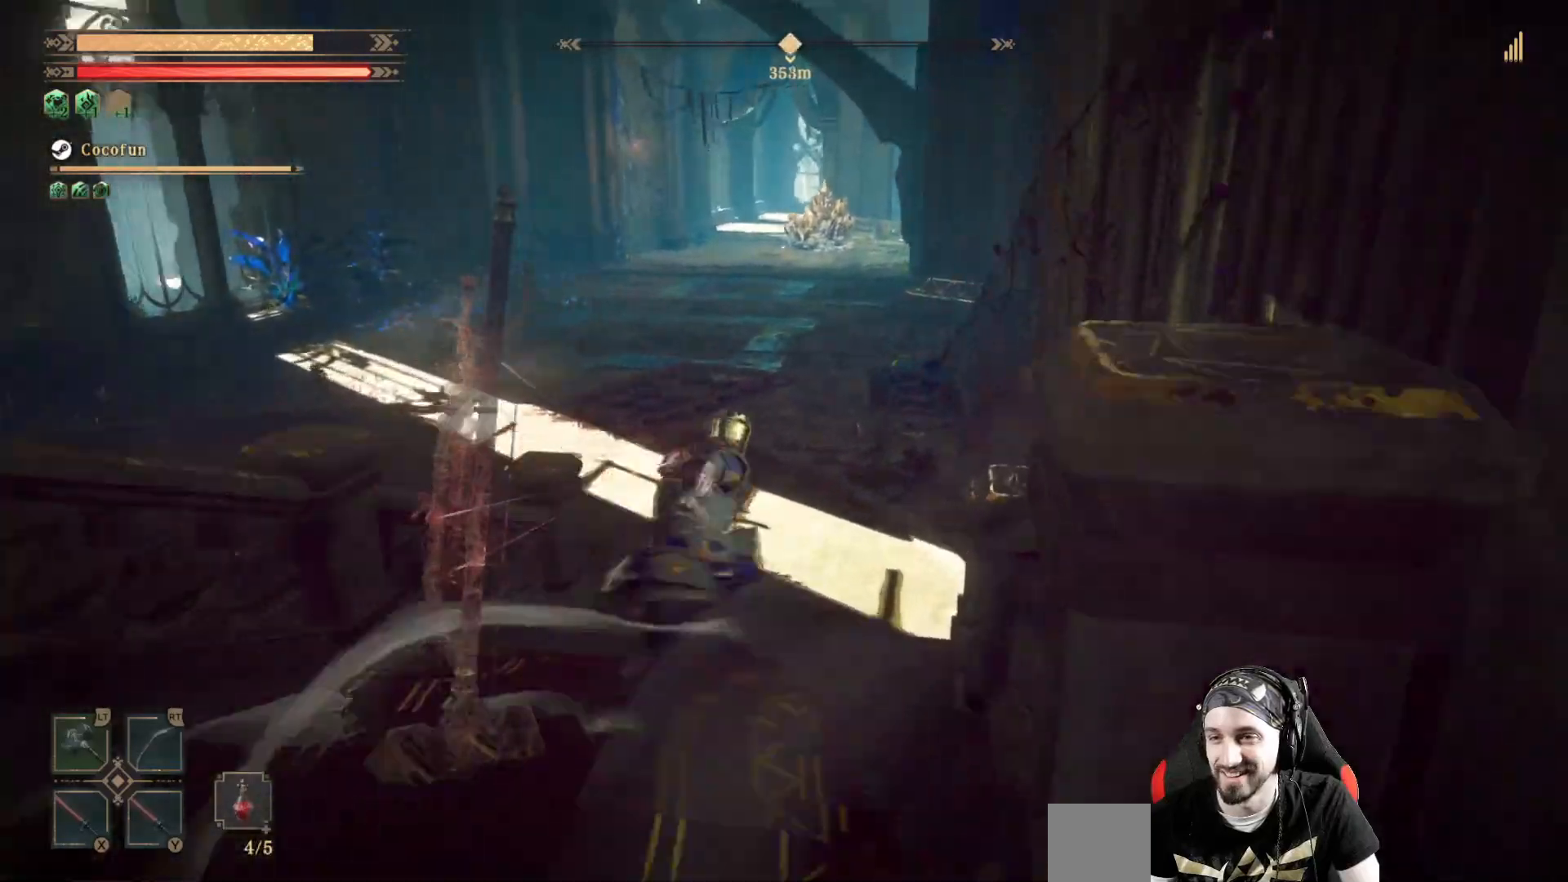
{"dt_ms": 500, "buttons": [], "left_stick": "up-right", "right_stick": "left", "events": [[67, "right_stick", "left"], [500, "left_stick", "up-right"]]}
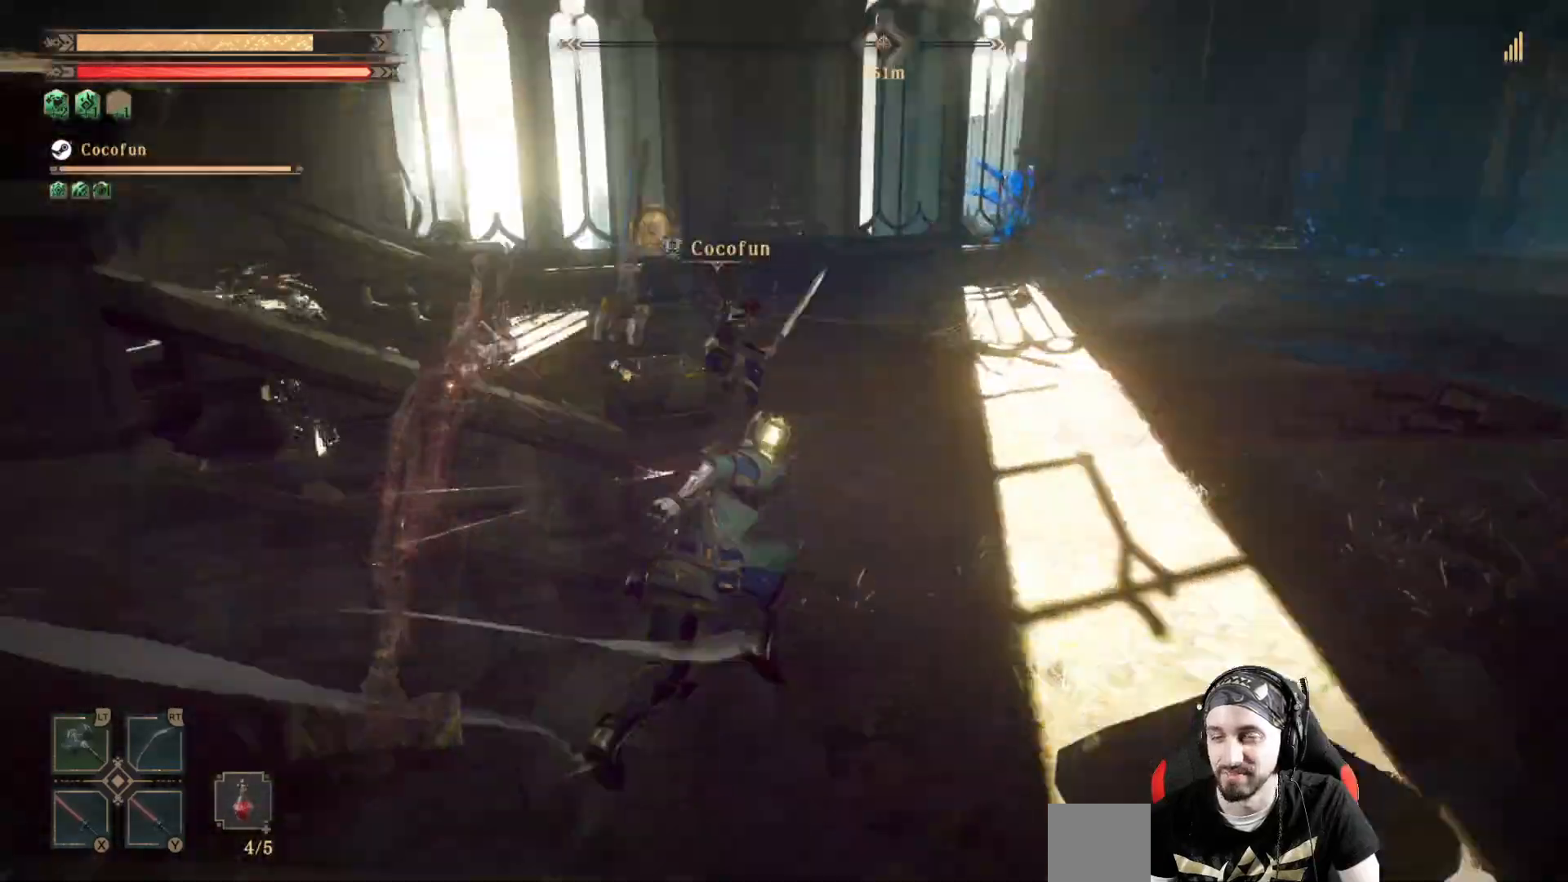
{"dt_ms": 500, "buttons": [], "left_stick": "right", "right_stick": "left", "events": [[200, "left_stick", "right"]]}
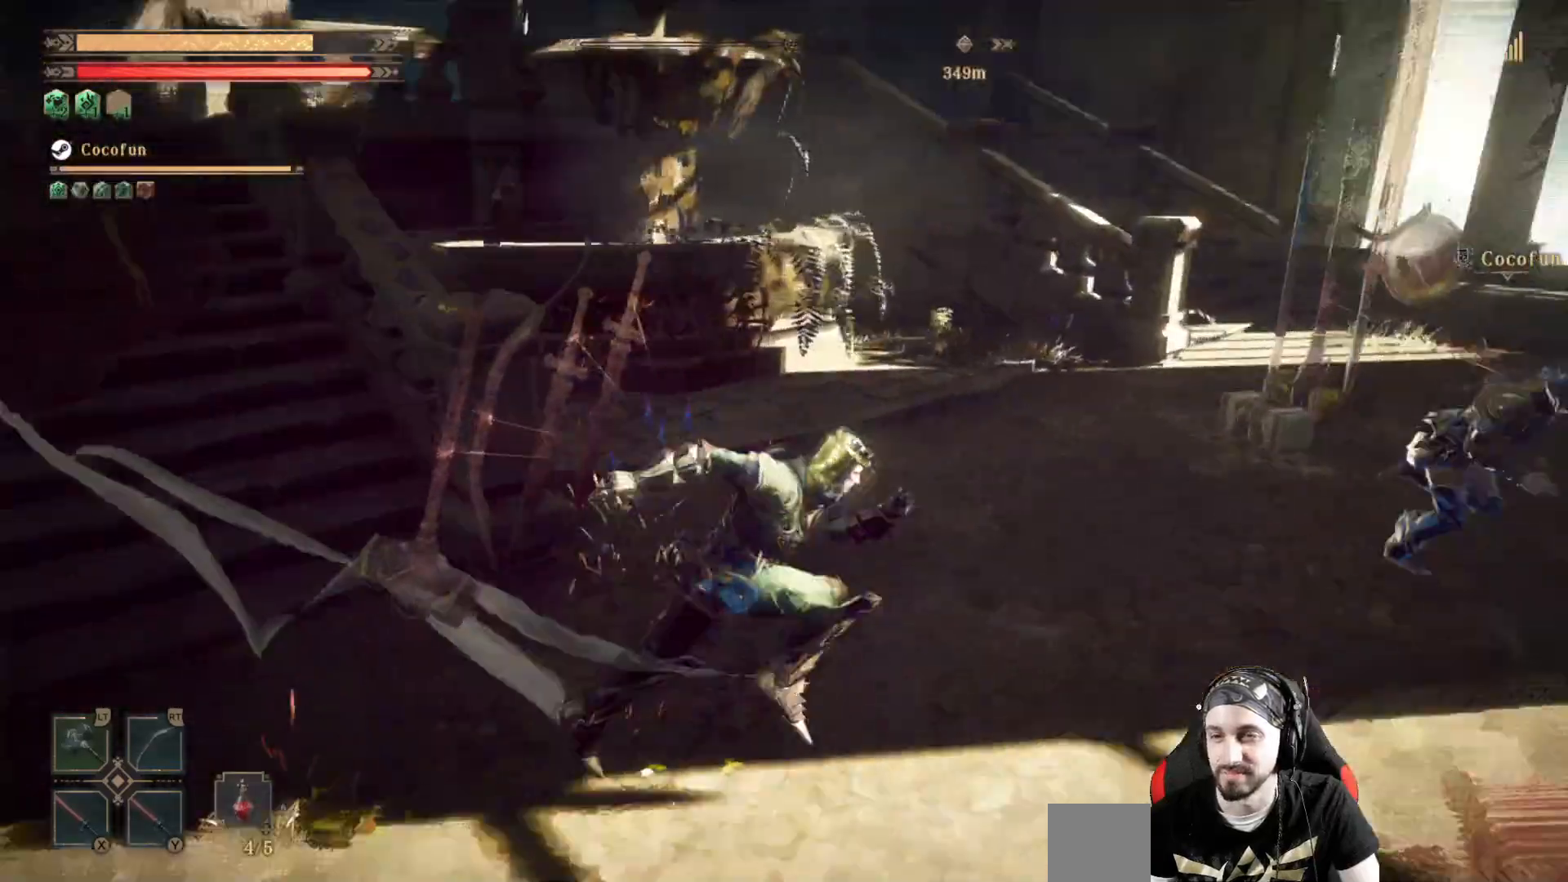
{"dt_ms": 500, "buttons": [], "left_stick": "down-right", "right_stick": "left", "events": [[433, "left_stick", "down-right"]]}
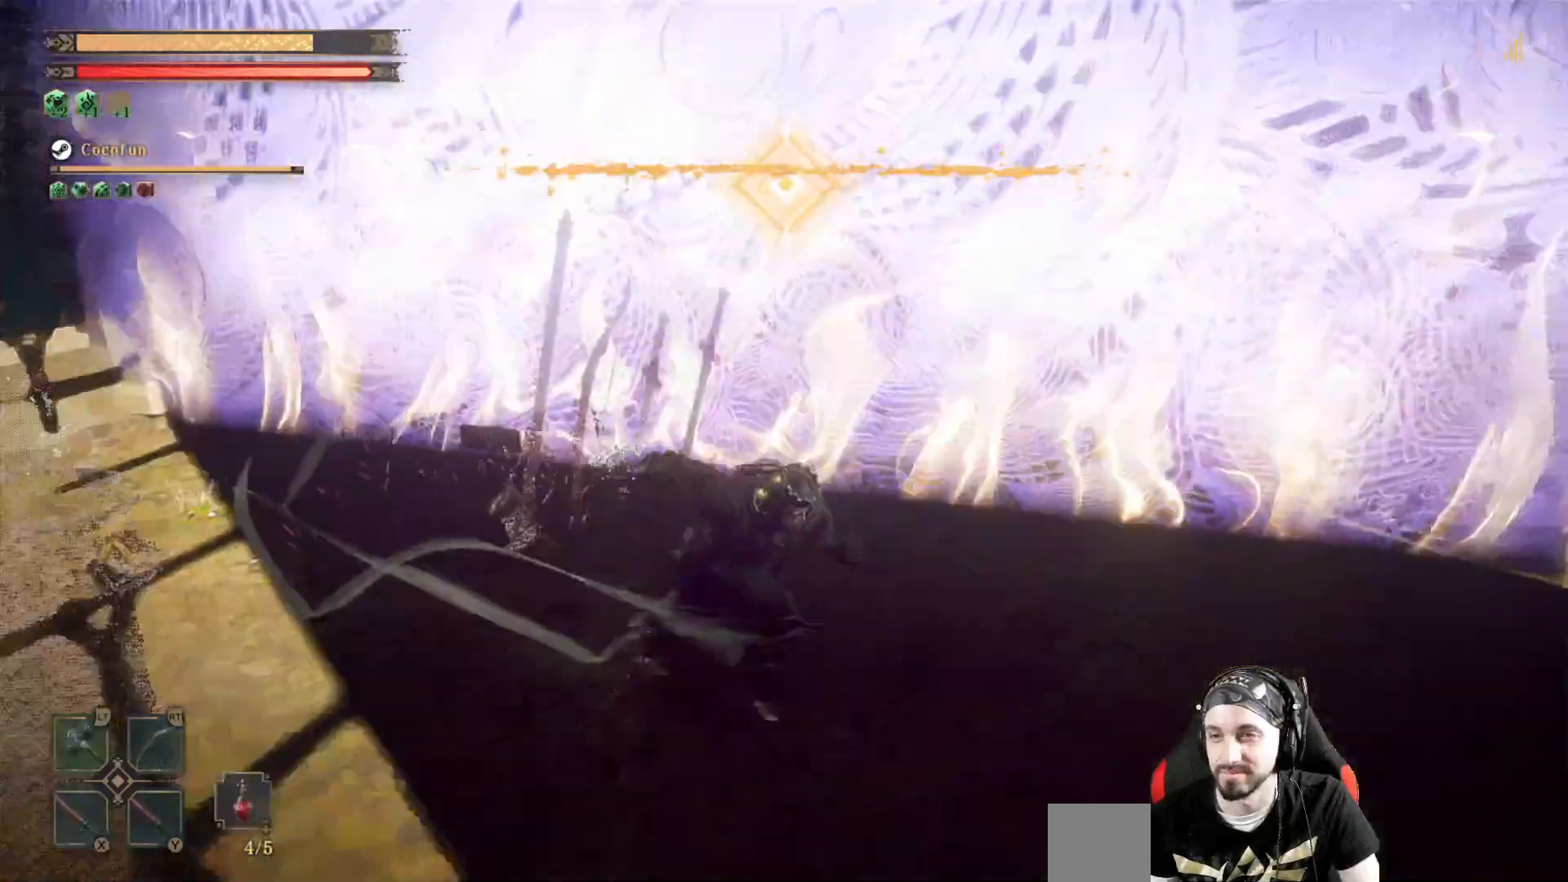
{"dt_ms": 500, "buttons": [], "left_stick": "down-left", "right_stick": "left", "events": [[33, "left_stick", "down"], [433, "left_stick", "down-left"]]}
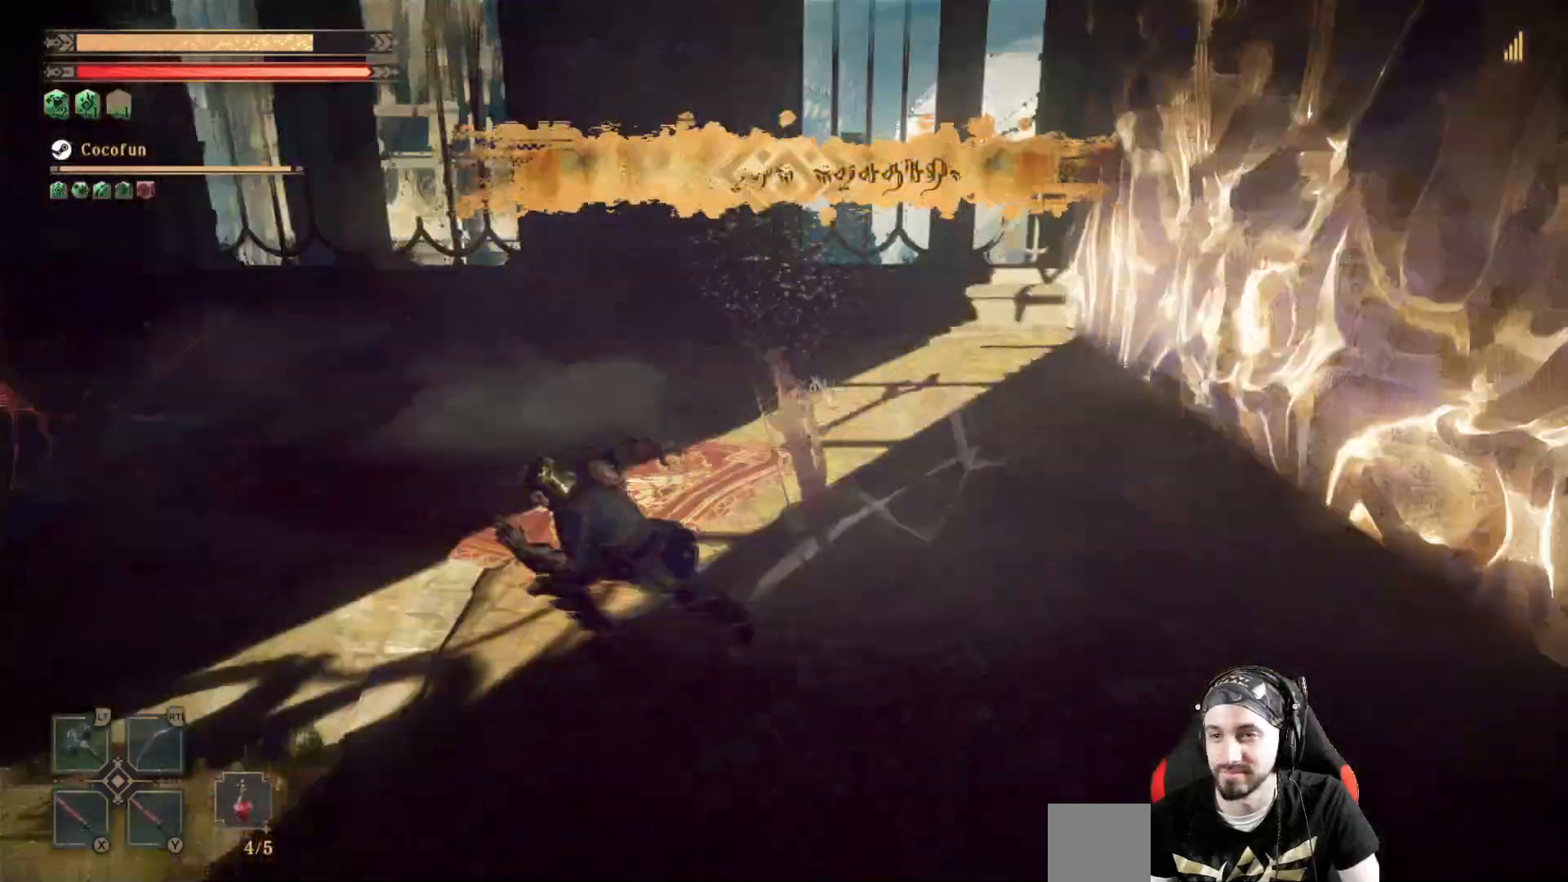
{"dt_ms": 500, "buttons": [], "left_stick": "up-left", "right_stick": "left", "events": [[67, "left_stick", "left"], [367, "left_stick", "up-left"]]}